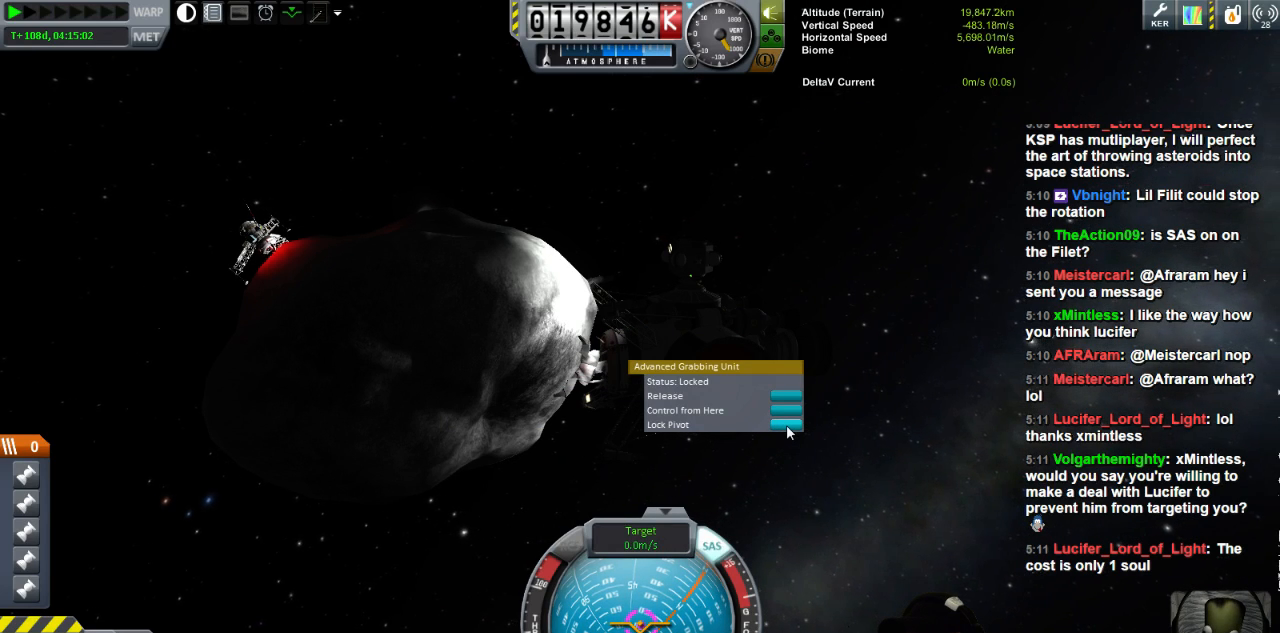
Gameplay with keyboard; each line is a JSON object with the keys held at the frame after it. "events" lists presses ("down") and releases ("up") of "a", "d", "e", "h", "i", "j", "k", "l", "n", "q", "s" and "w" between this image and that frame as [ms after this image, input, new state], when the widget could be followed in between. No other keys are recorded. Mouse input is not recorded.
{"keys": ["w"], "events": [[480, "w", "down"]]}
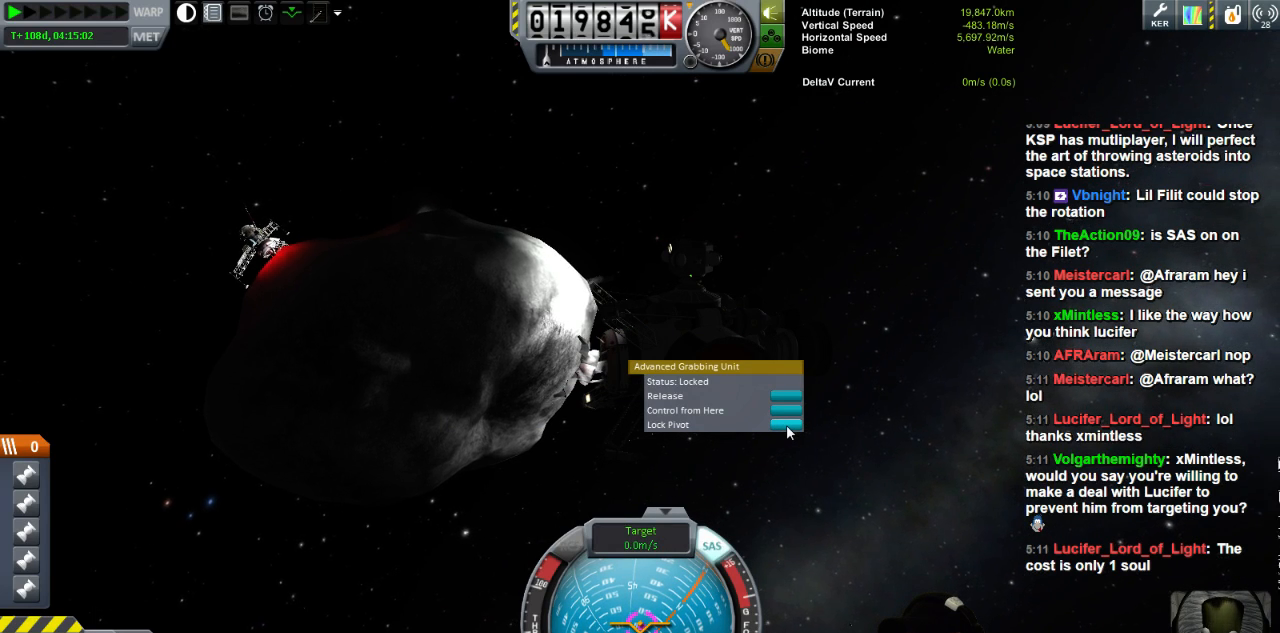
{"keys": ["w"], "events": [[40, "w", "up"], [480, "w", "down"]]}
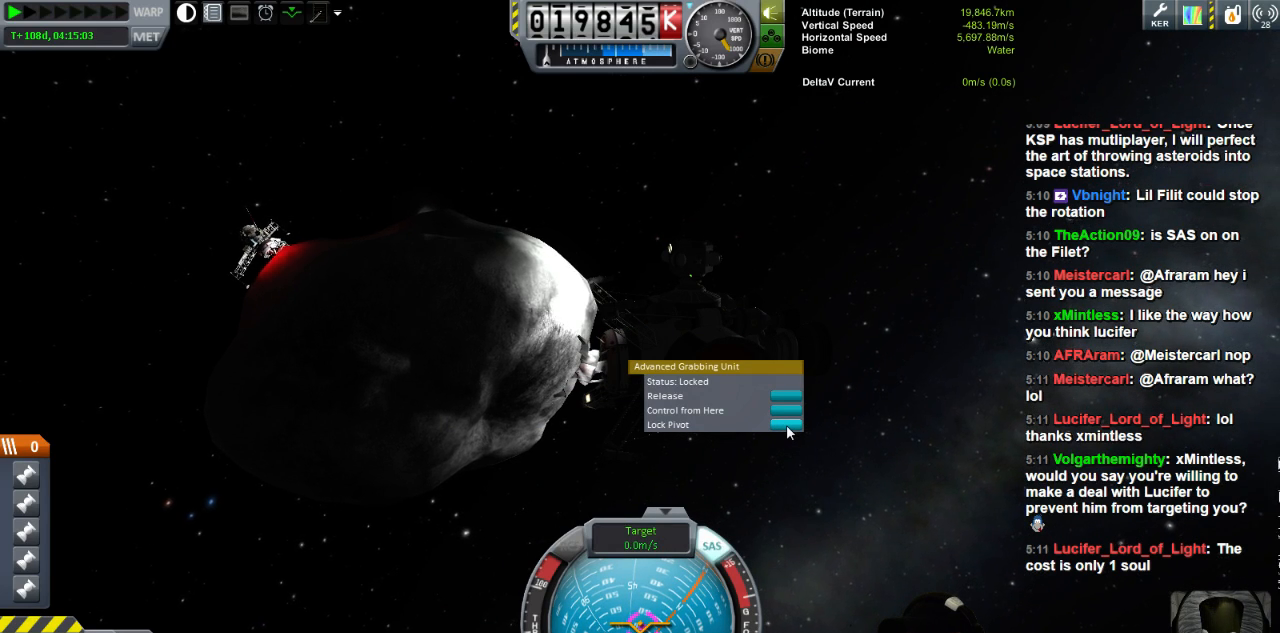
{"keys": [], "events": [[40, "d", "down"], [120, "w", "up"], [160, "d", "up"]]}
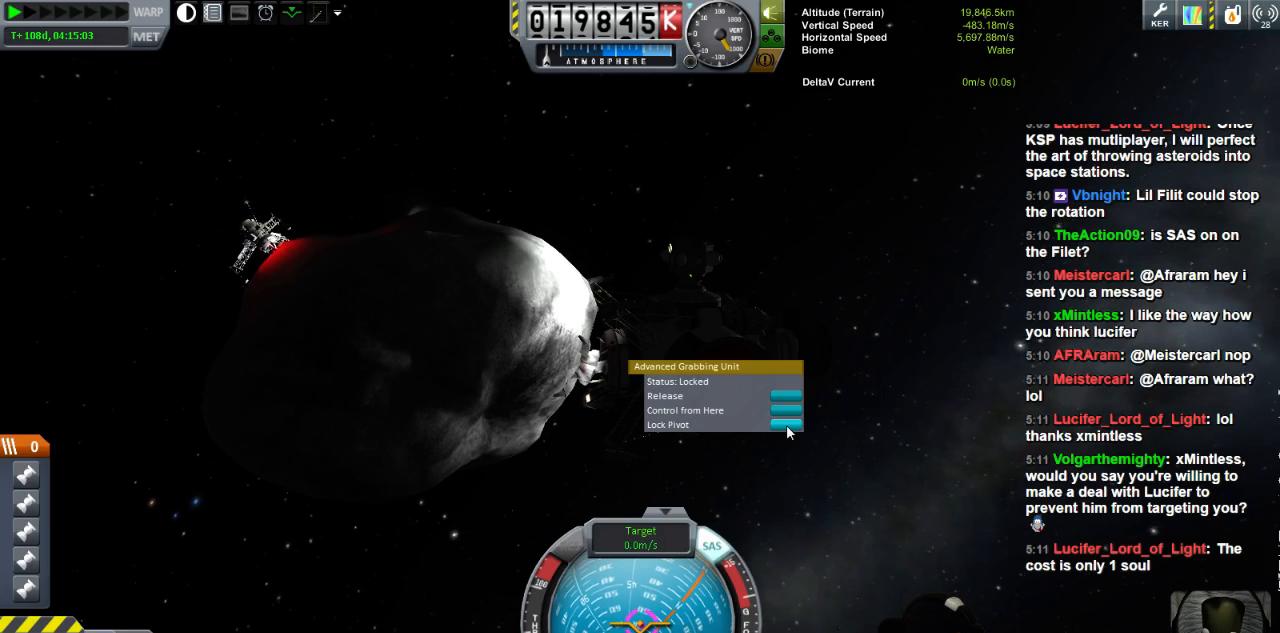
{"keys": [], "events": []}
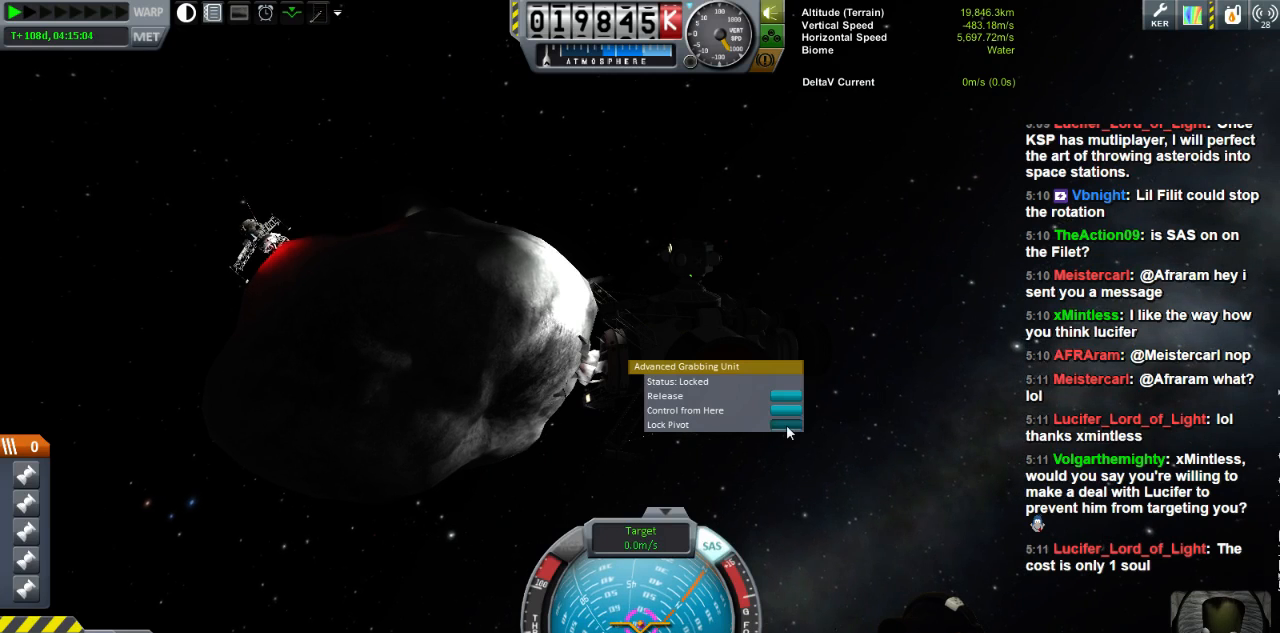
{"keys": [], "events": []}
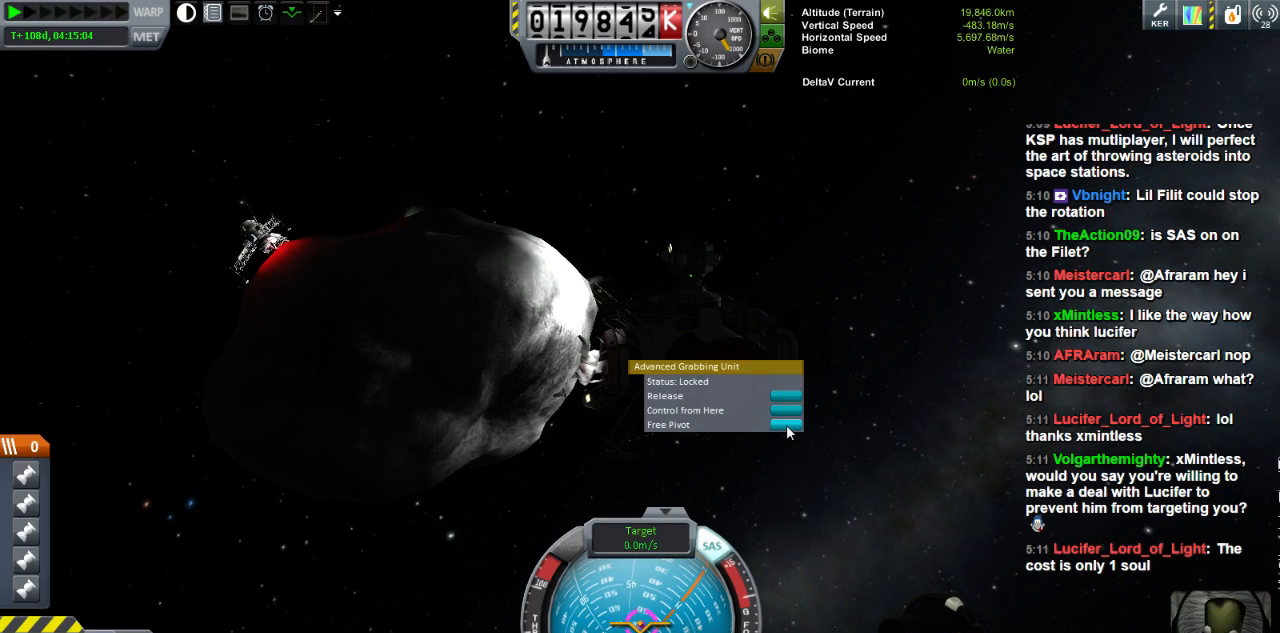
{"keys": [], "events": []}
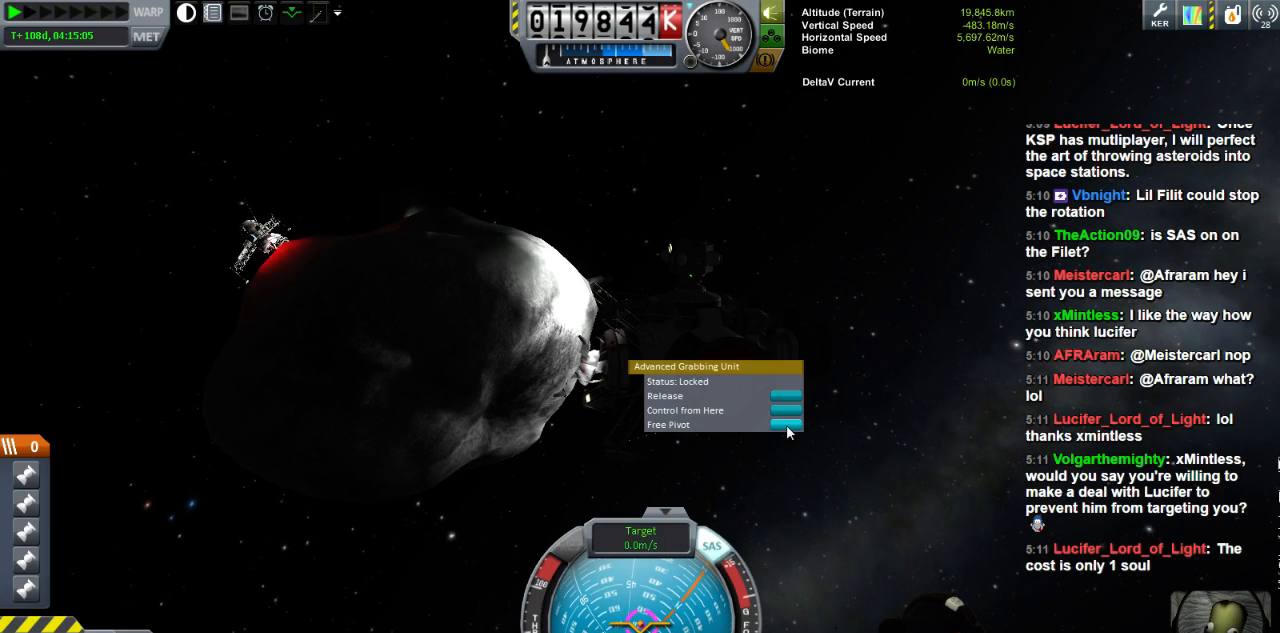
{"keys": ["d", "w"], "events": [[520, "d", "down"], [520, "w", "down"]]}
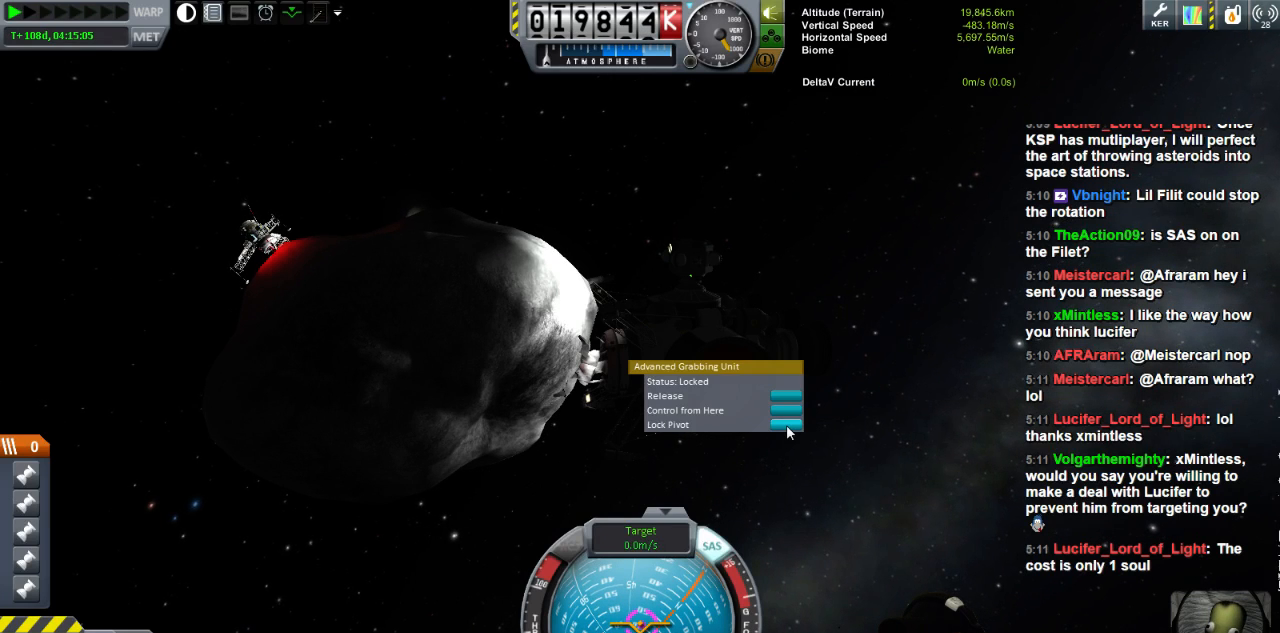
{"keys": [], "events": [[40, "w", "up"], [80, "d", "up"]]}
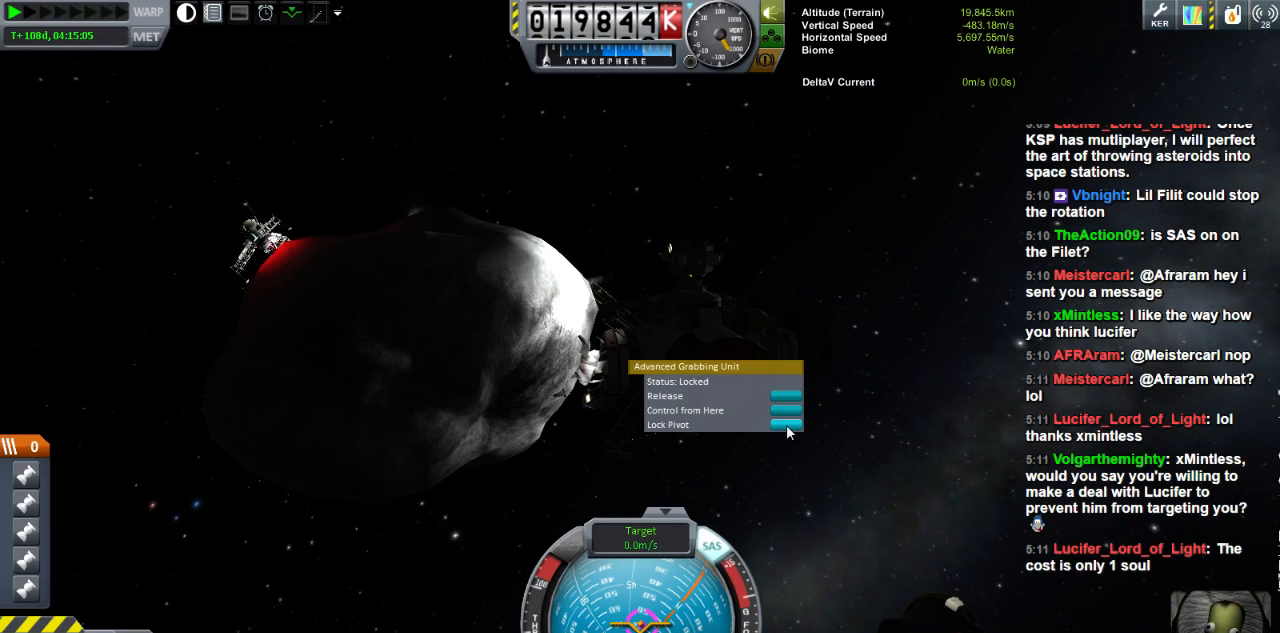
{"keys": [], "events": []}
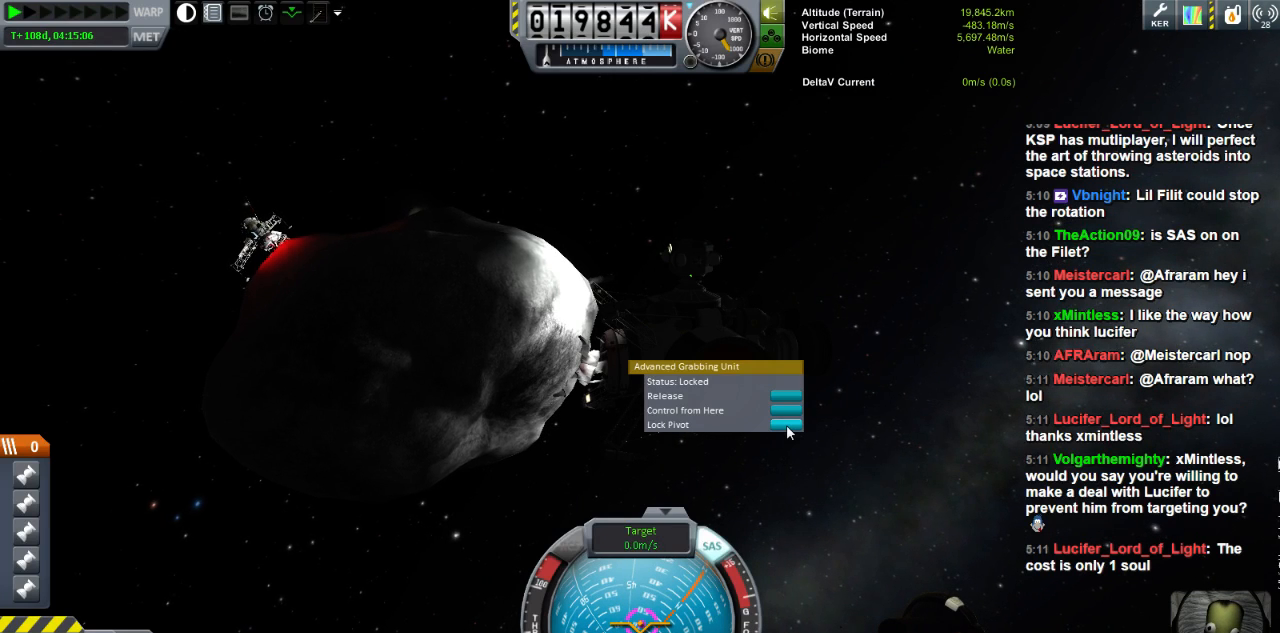
{"keys": [], "events": [[200, "d", "down"], [320, "d", "up"]]}
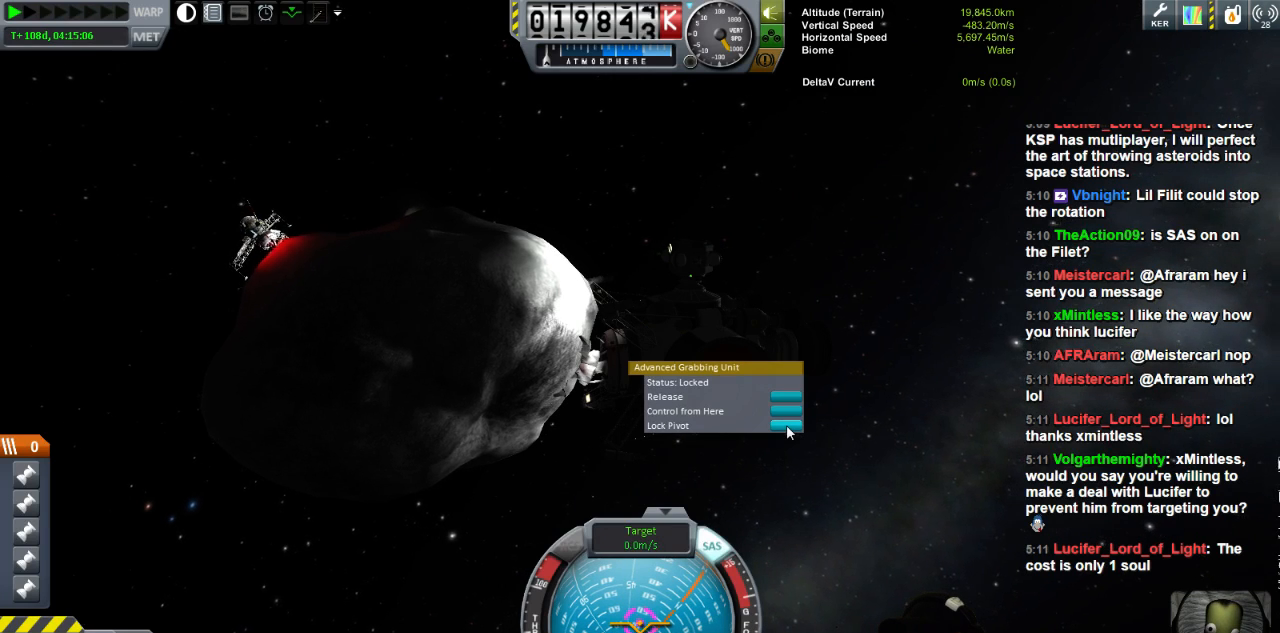
{"keys": [], "events": [[400, "a", "down"], [440, "a", "up"]]}
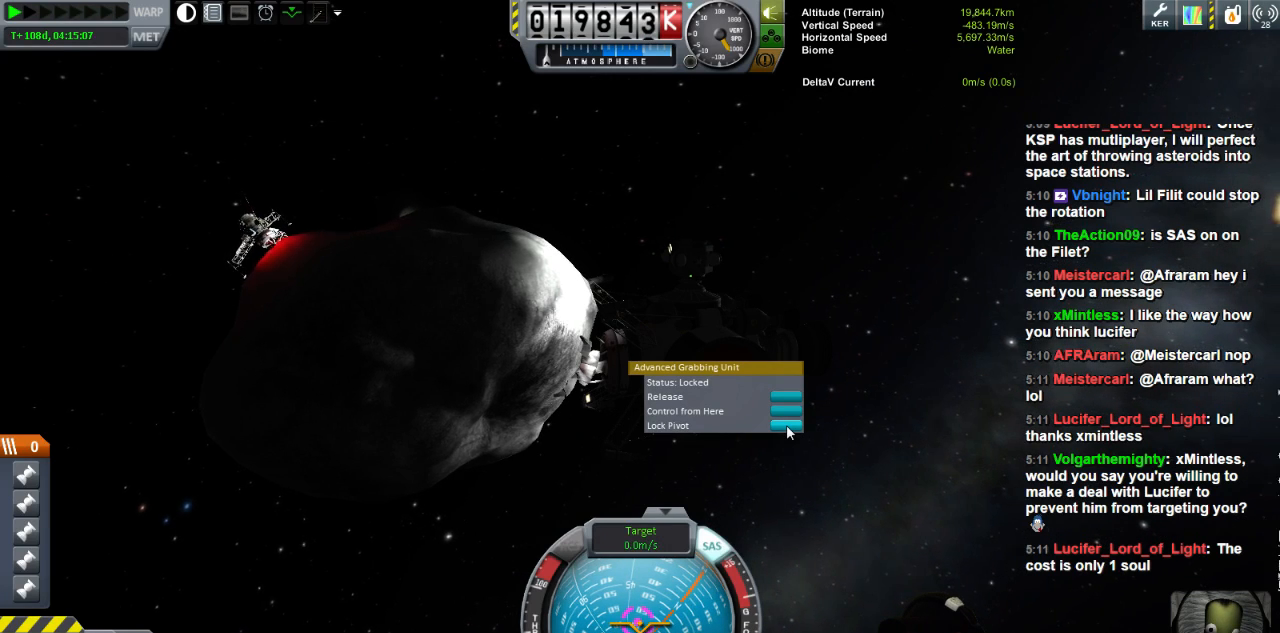
{"keys": ["a"], "events": [[480, "a", "down"]]}
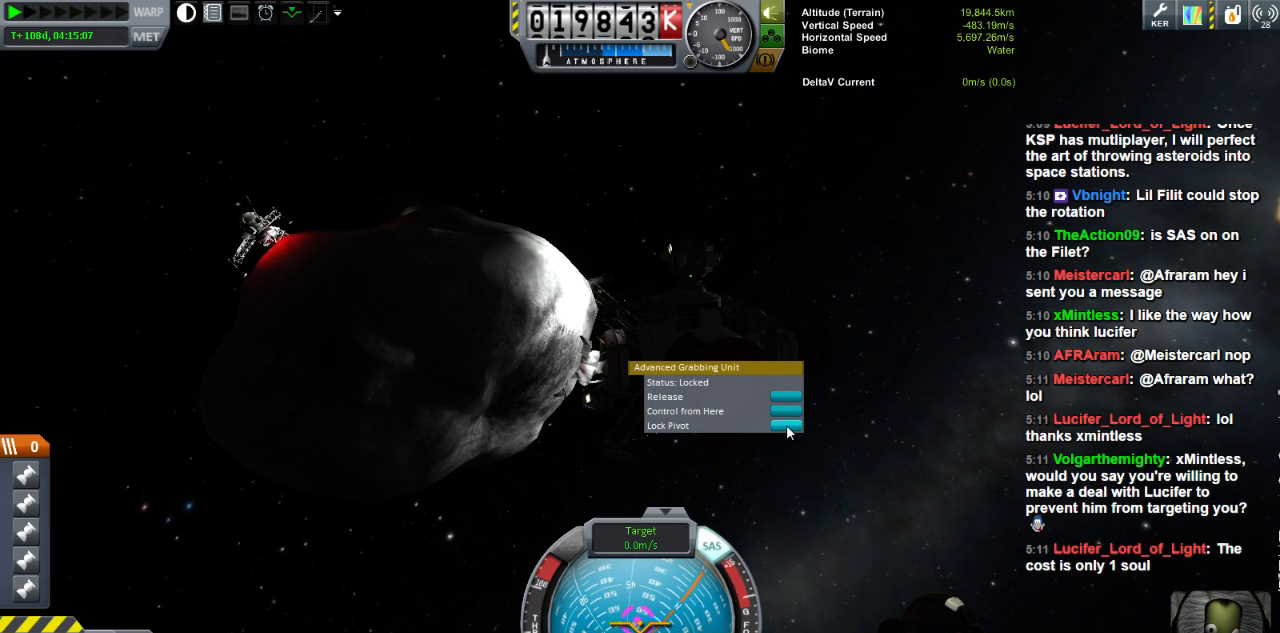
{"keys": [], "events": [[40, "a", "up"], [160, "s", "down"], [240, "s", "up"]]}
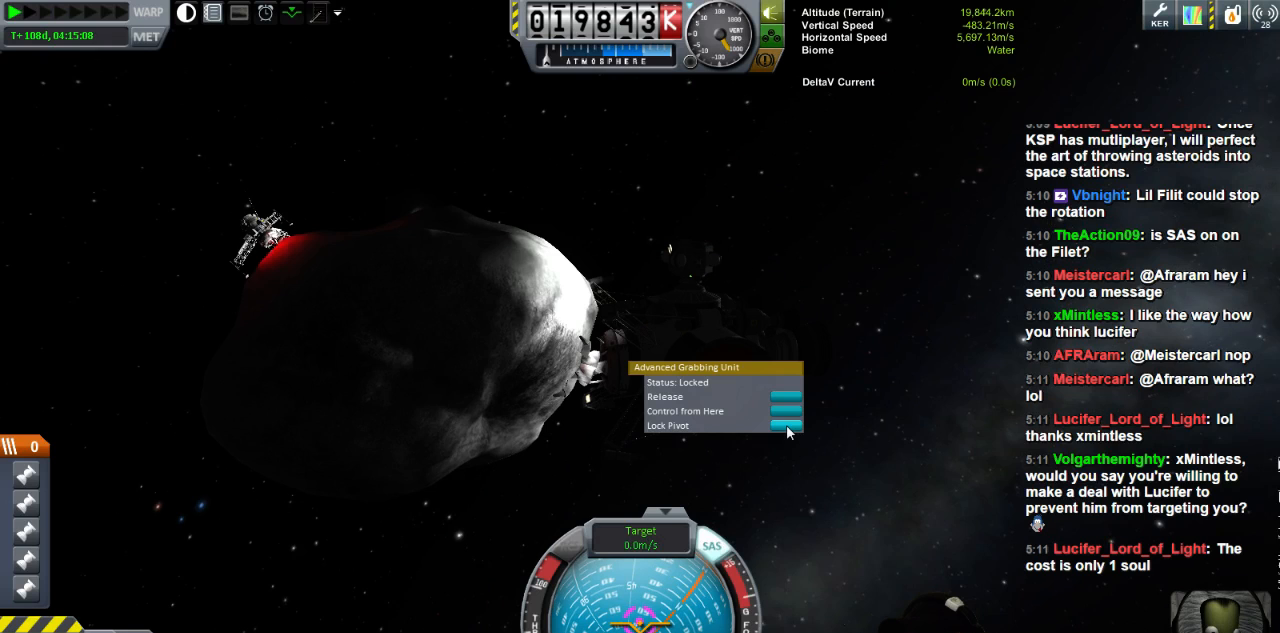
{"keys": [], "events": [[80, "d", "down"], [200, "d", "up"]]}
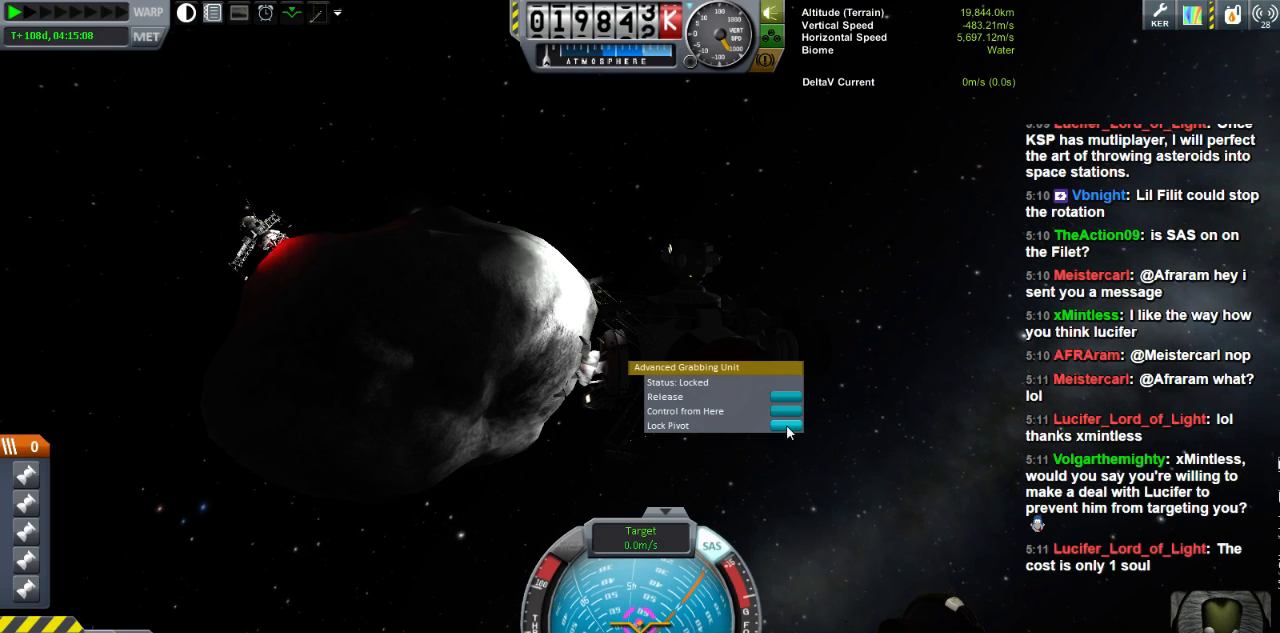
{"keys": [], "events": []}
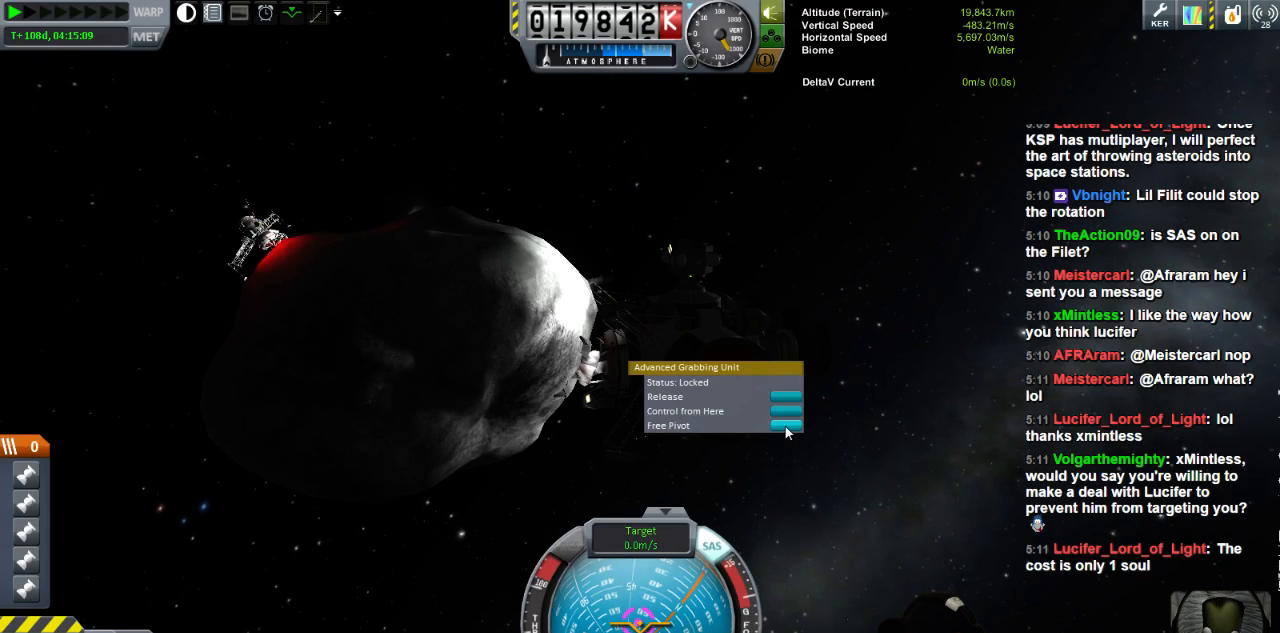
{"keys": [], "events": []}
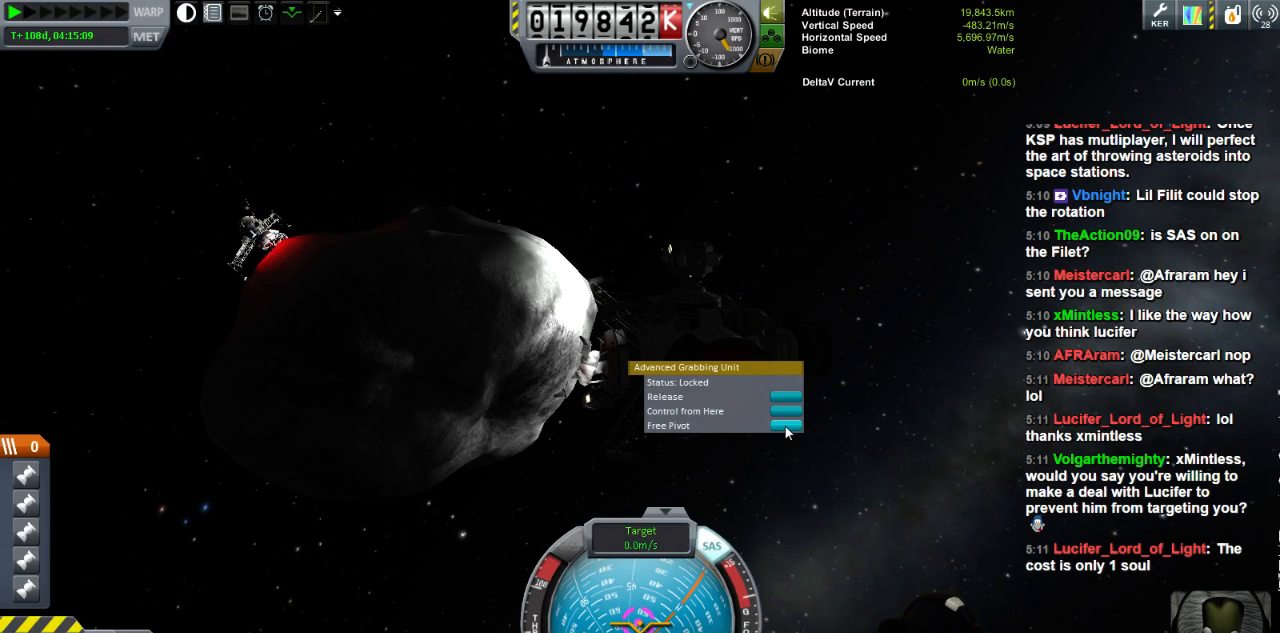
{"keys": [], "events": []}
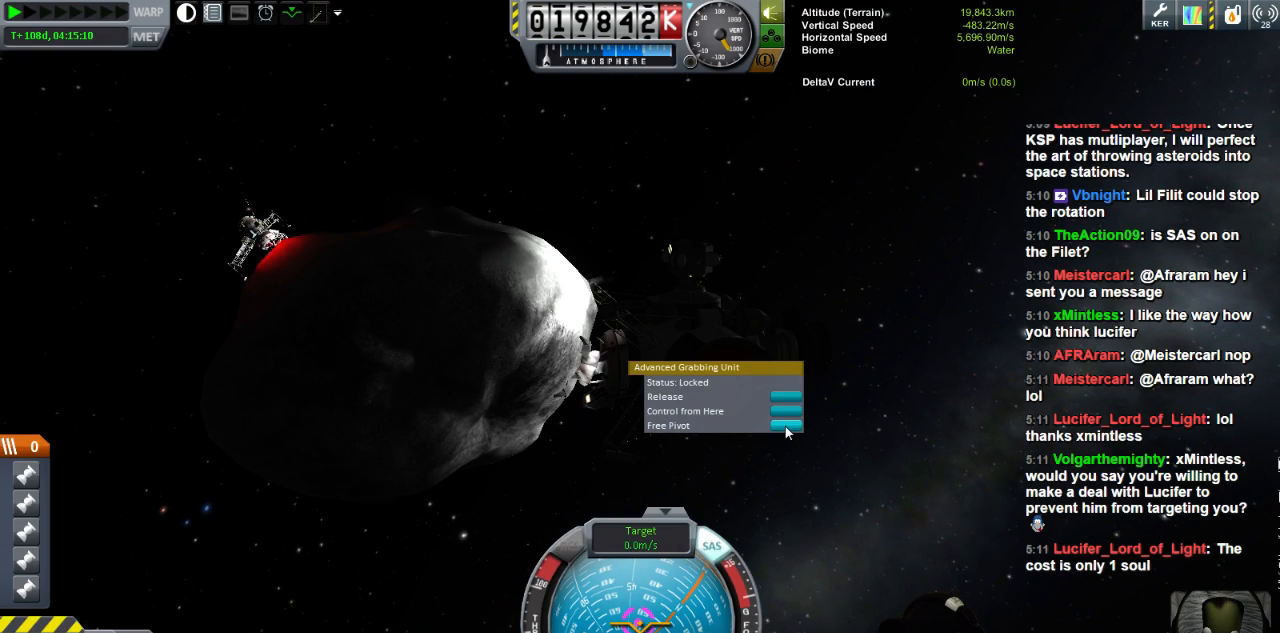
{"keys": [], "events": []}
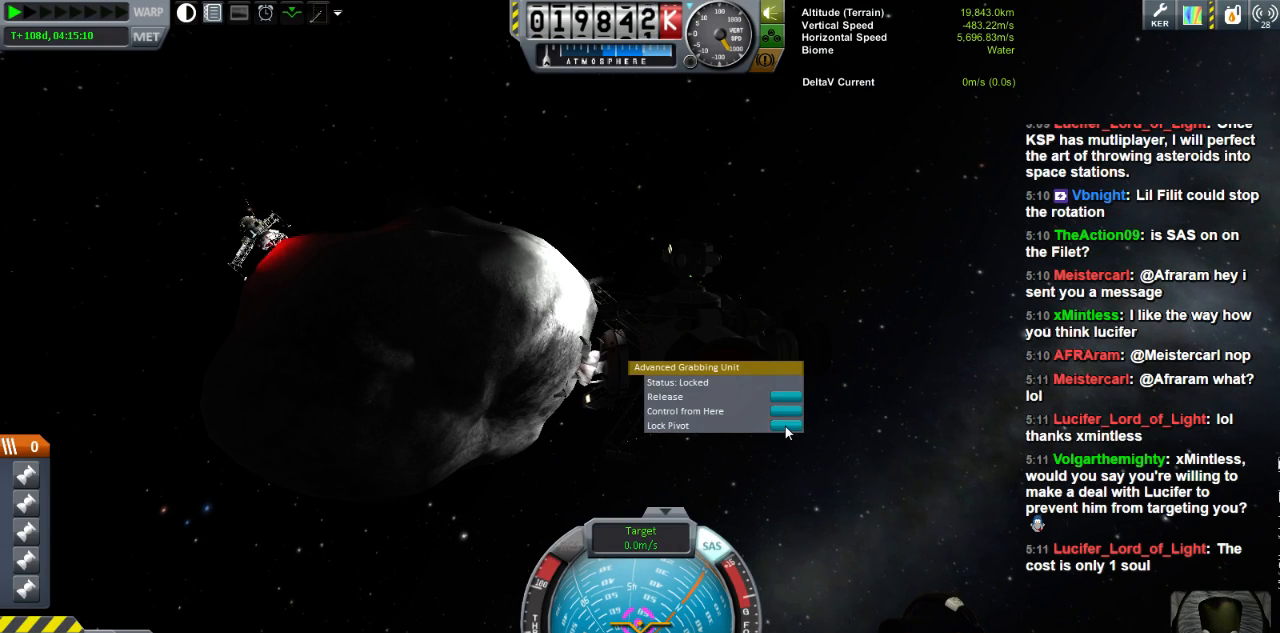
{"keys": [], "events": [[360, "a", "down"], [400, "a", "up"]]}
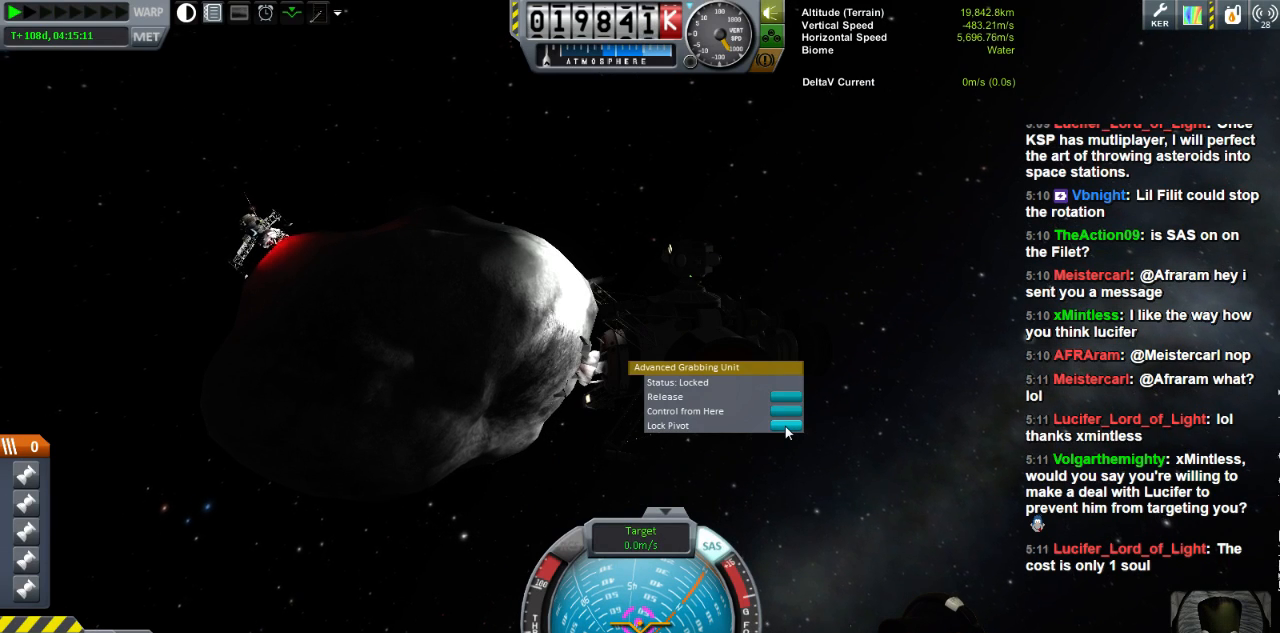
{"keys": [], "events": []}
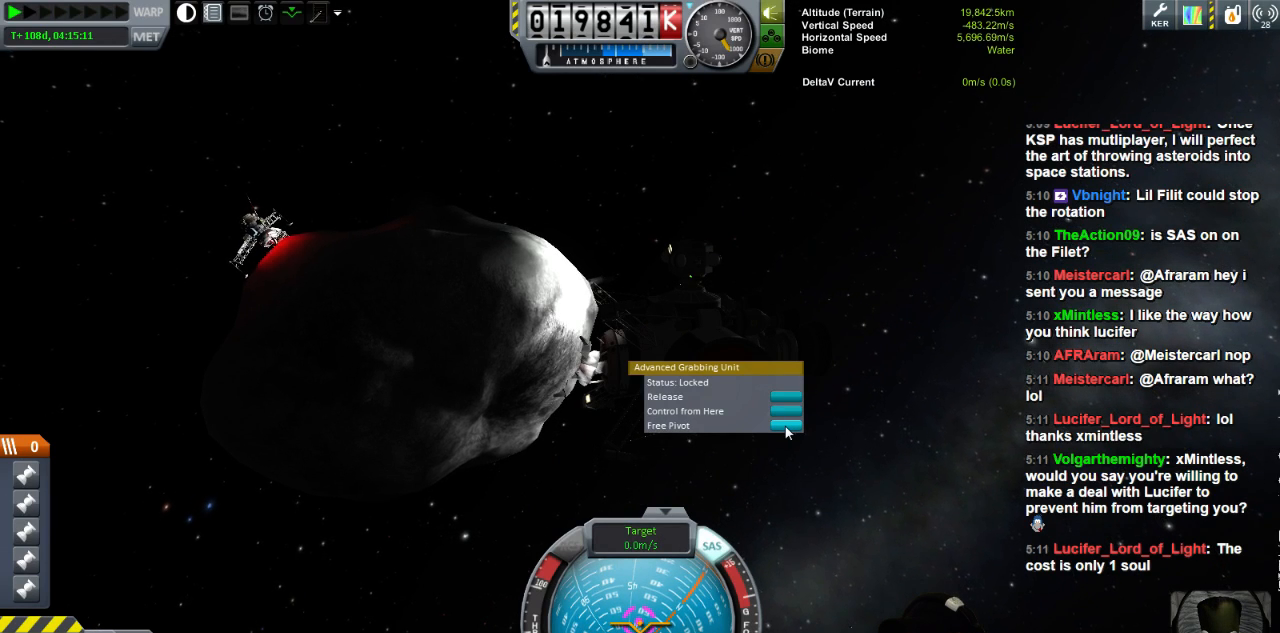
{"keys": [], "events": []}
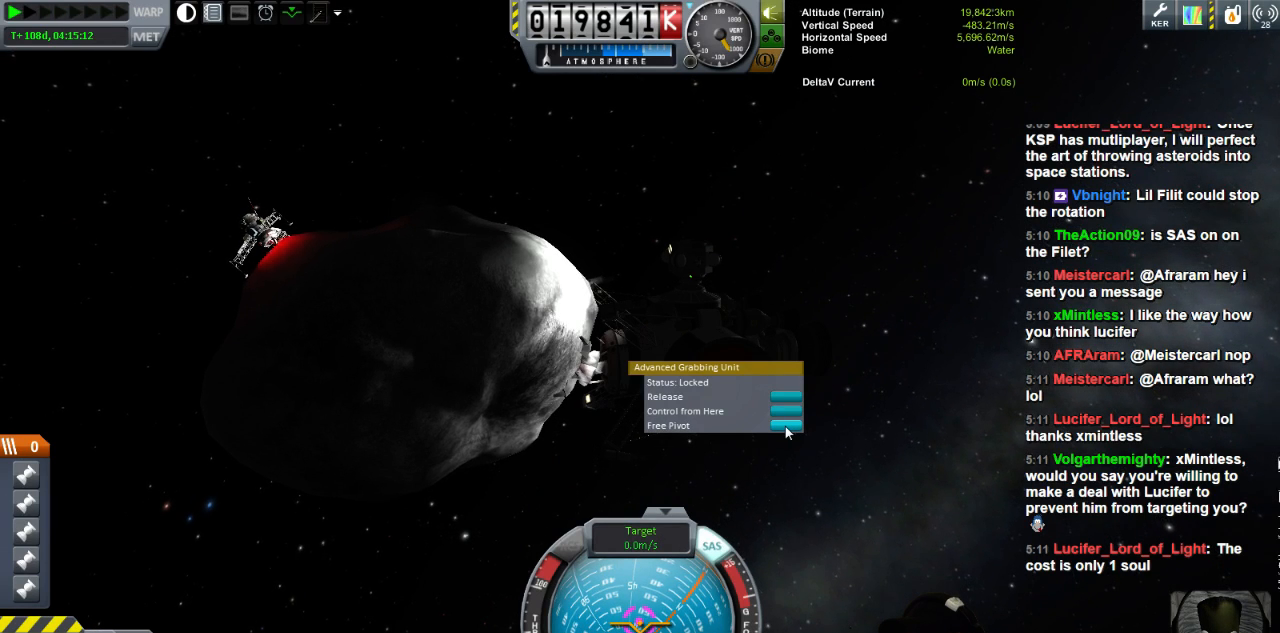
{"keys": [], "events": [[400, "s", "down"], [480, "s", "up"]]}
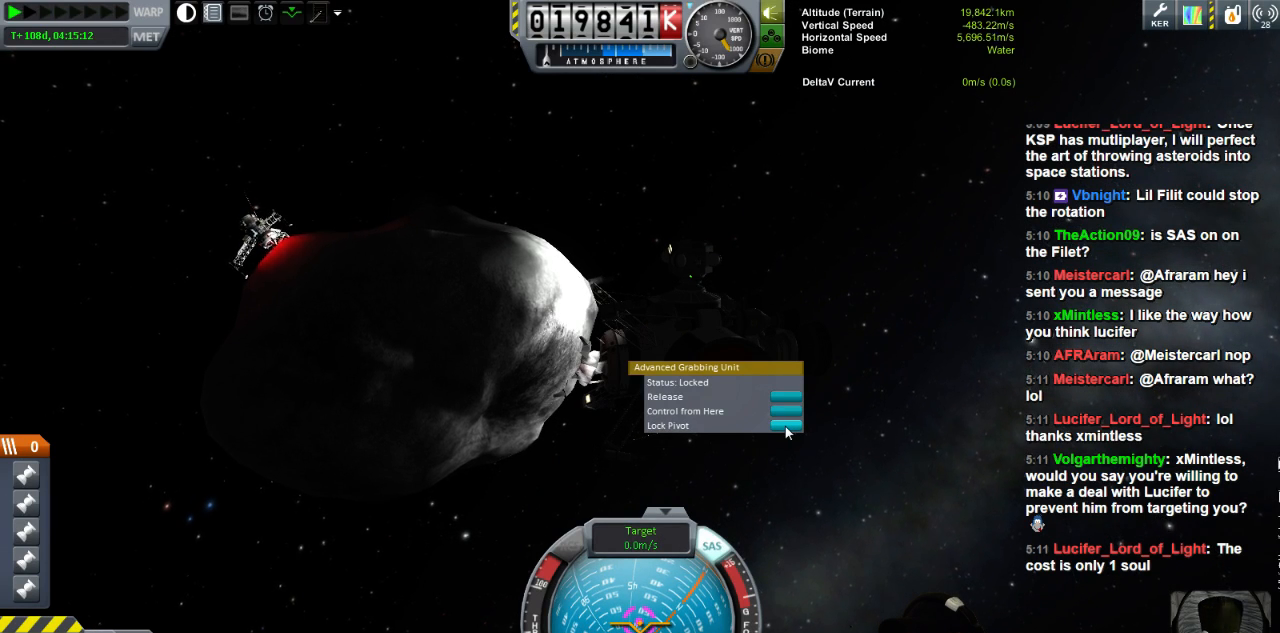
{"keys": [], "events": []}
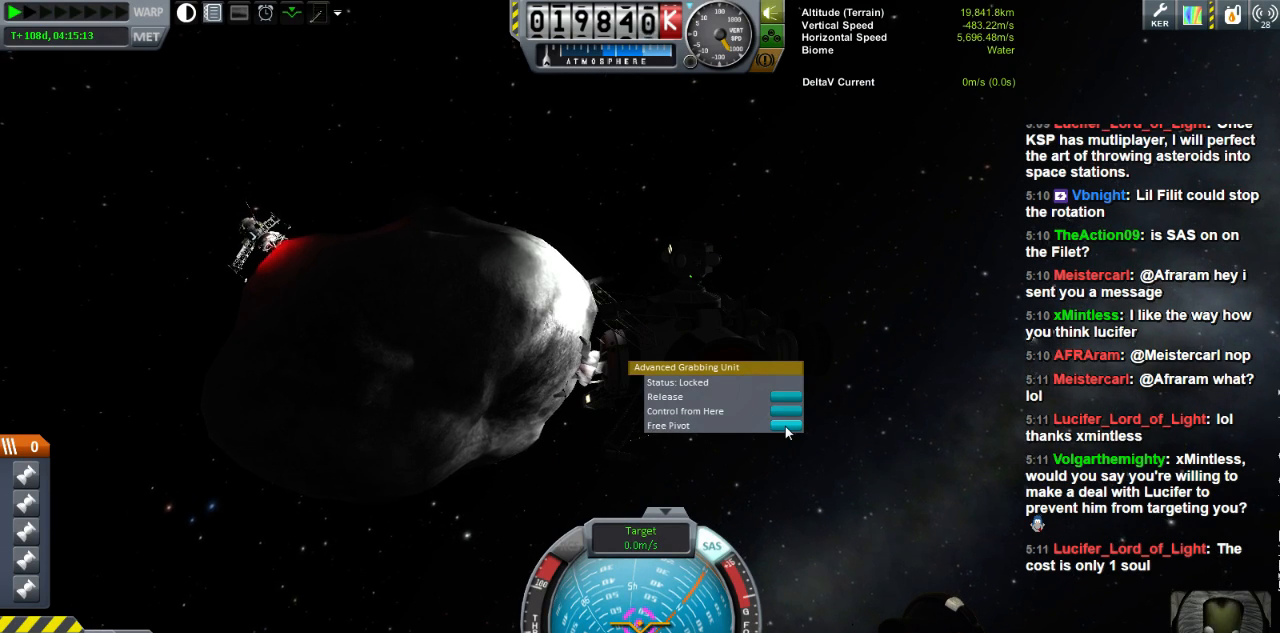
{"keys": [], "events": []}
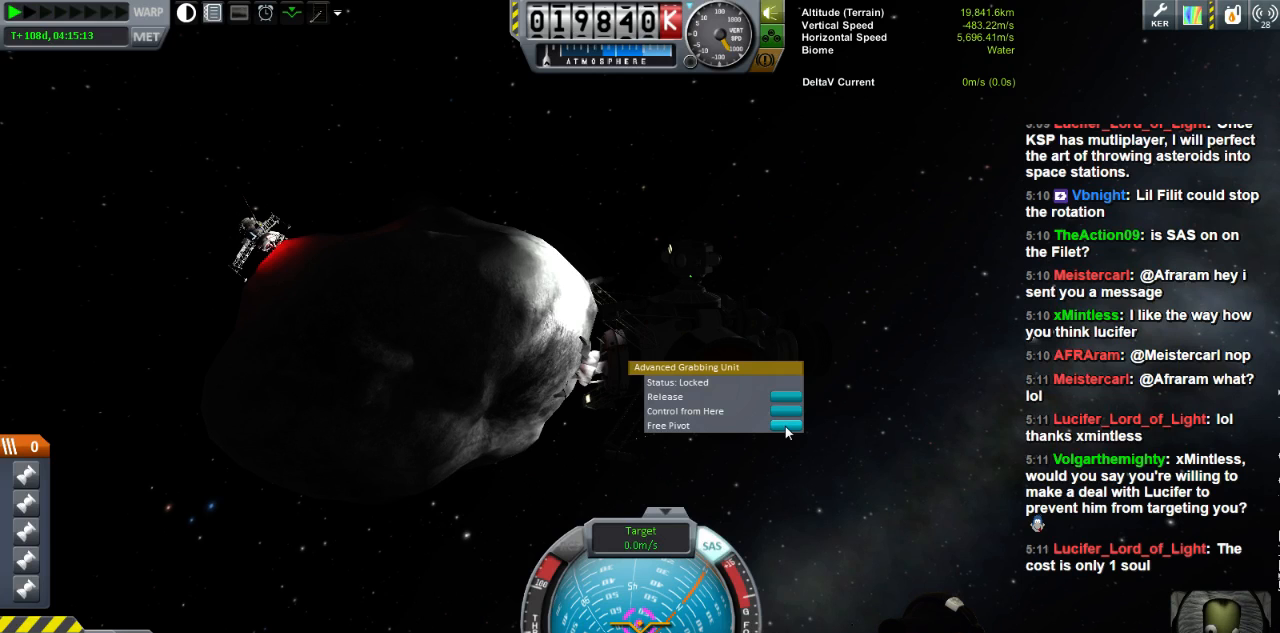
{"keys": [], "events": []}
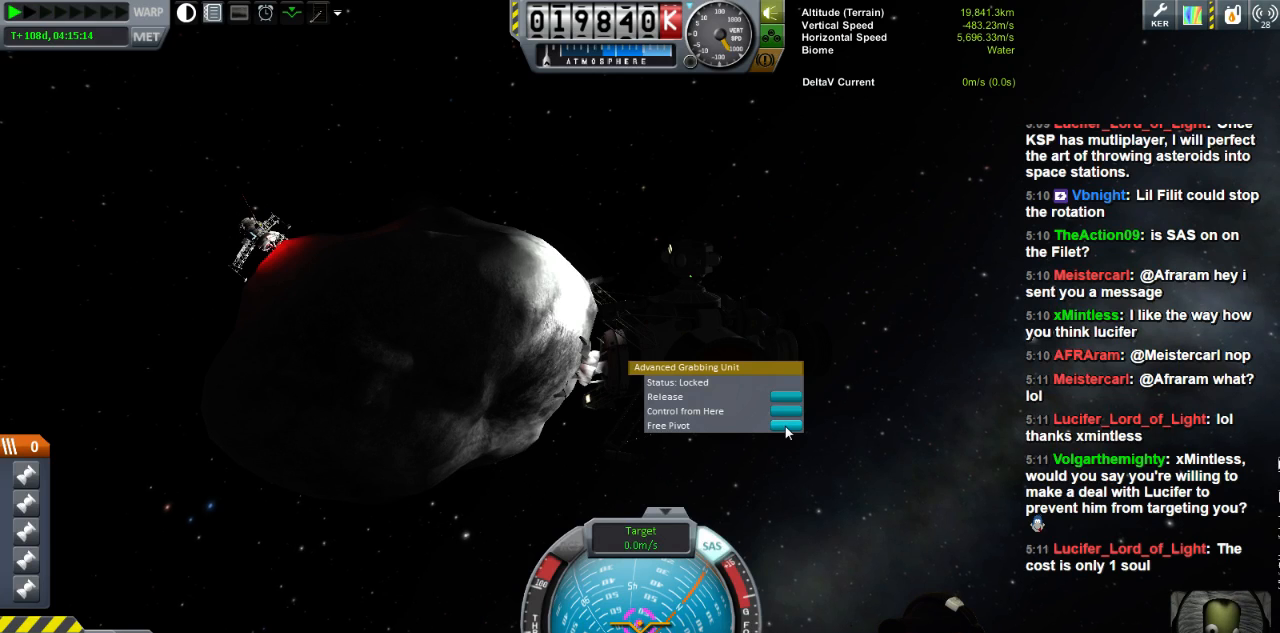
{"keys": [], "events": []}
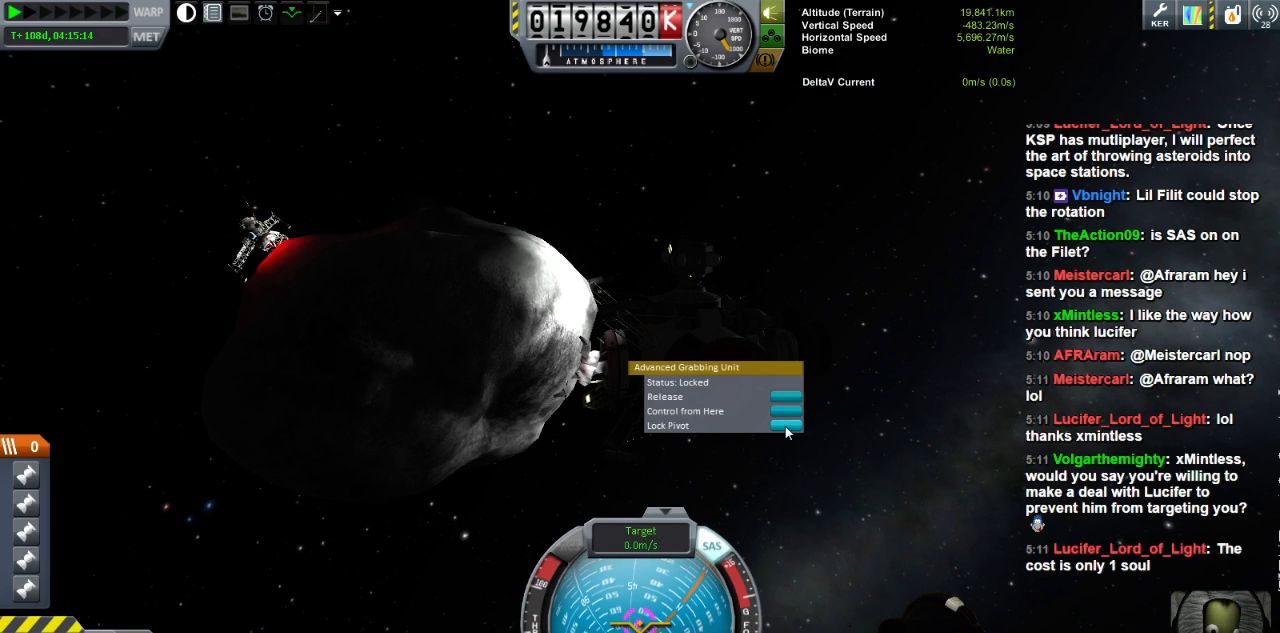
{"keys": [], "events": [[40, "a", "down"], [80, "a", "up"]]}